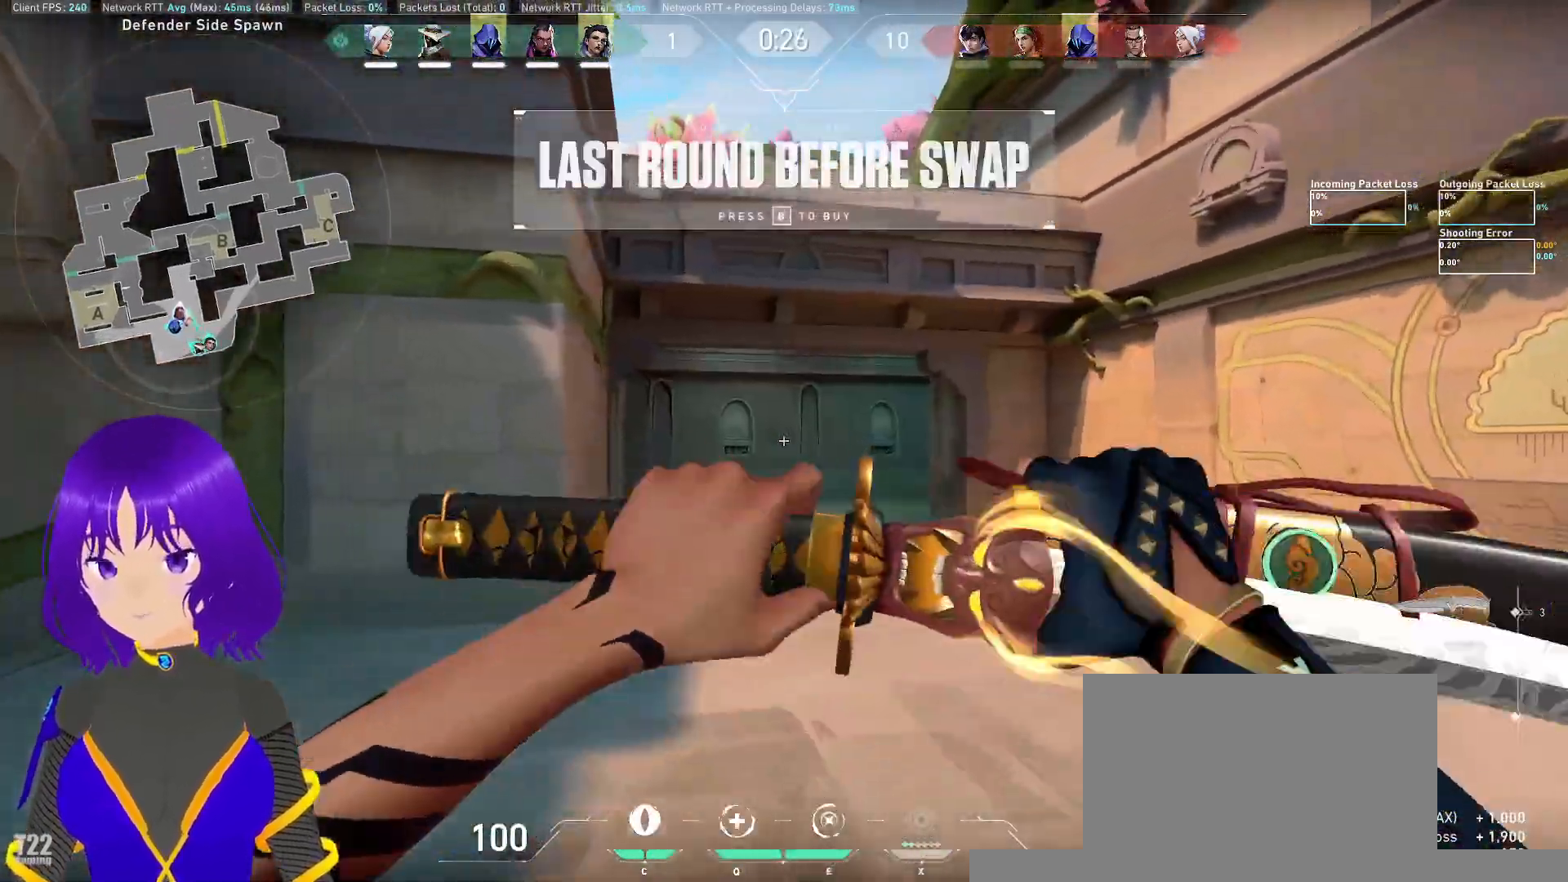
Gameplay with keyboard and mouse; each line is a JSON object with the keys and mouse buttons held at the frame after it. "events" lists presses ("down") and releases ("up") of "a", "c", "ctrl", "d", "e", "q", "s", "shift", "space", "tab", "w", "x", "z", "mouse_left", "mouse_wheel", "mouse_right", "mouse_mb4" and "mouse_mb5" between this image and that frame as [ms after this image, input, new state], when the widget could be followed in between. "mouse_left", "mouse_wheel", "mouse_right", "mouse_mb4", "mouse_mb5" = the "left", "wheel", "right", "mb4", "mb5" buttons of the "mouse" list. No other keys are recorded. "wheel" means that the mouse wheel is clicked or scrolled. Mouse movement is not recorded.
{"keys": ["w"], "mouse": [], "events": []}
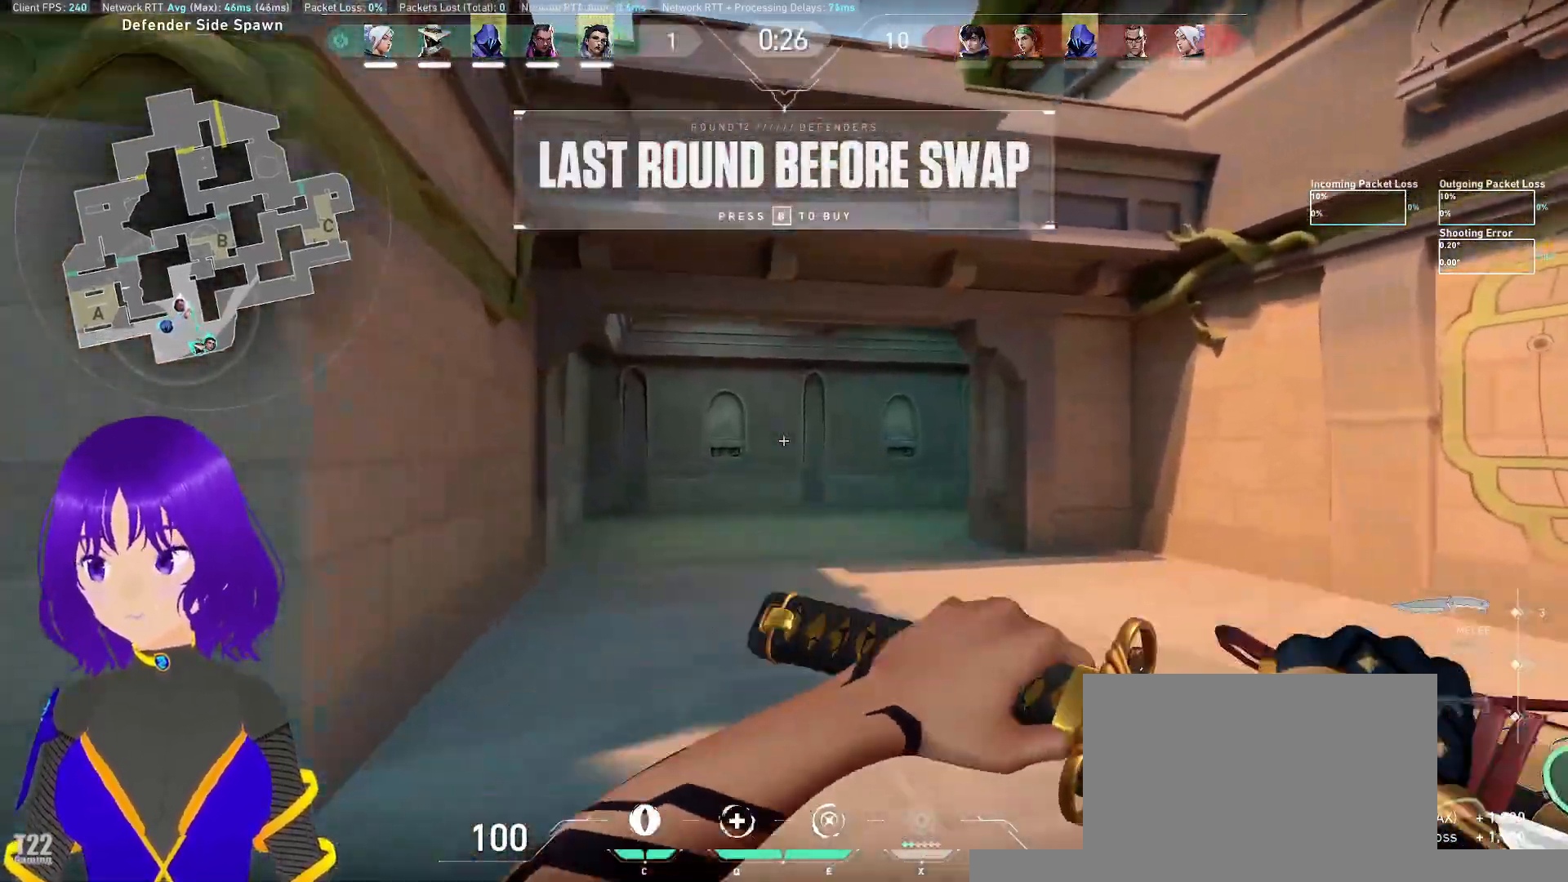
{"keys": ["w"], "mouse": [], "events": []}
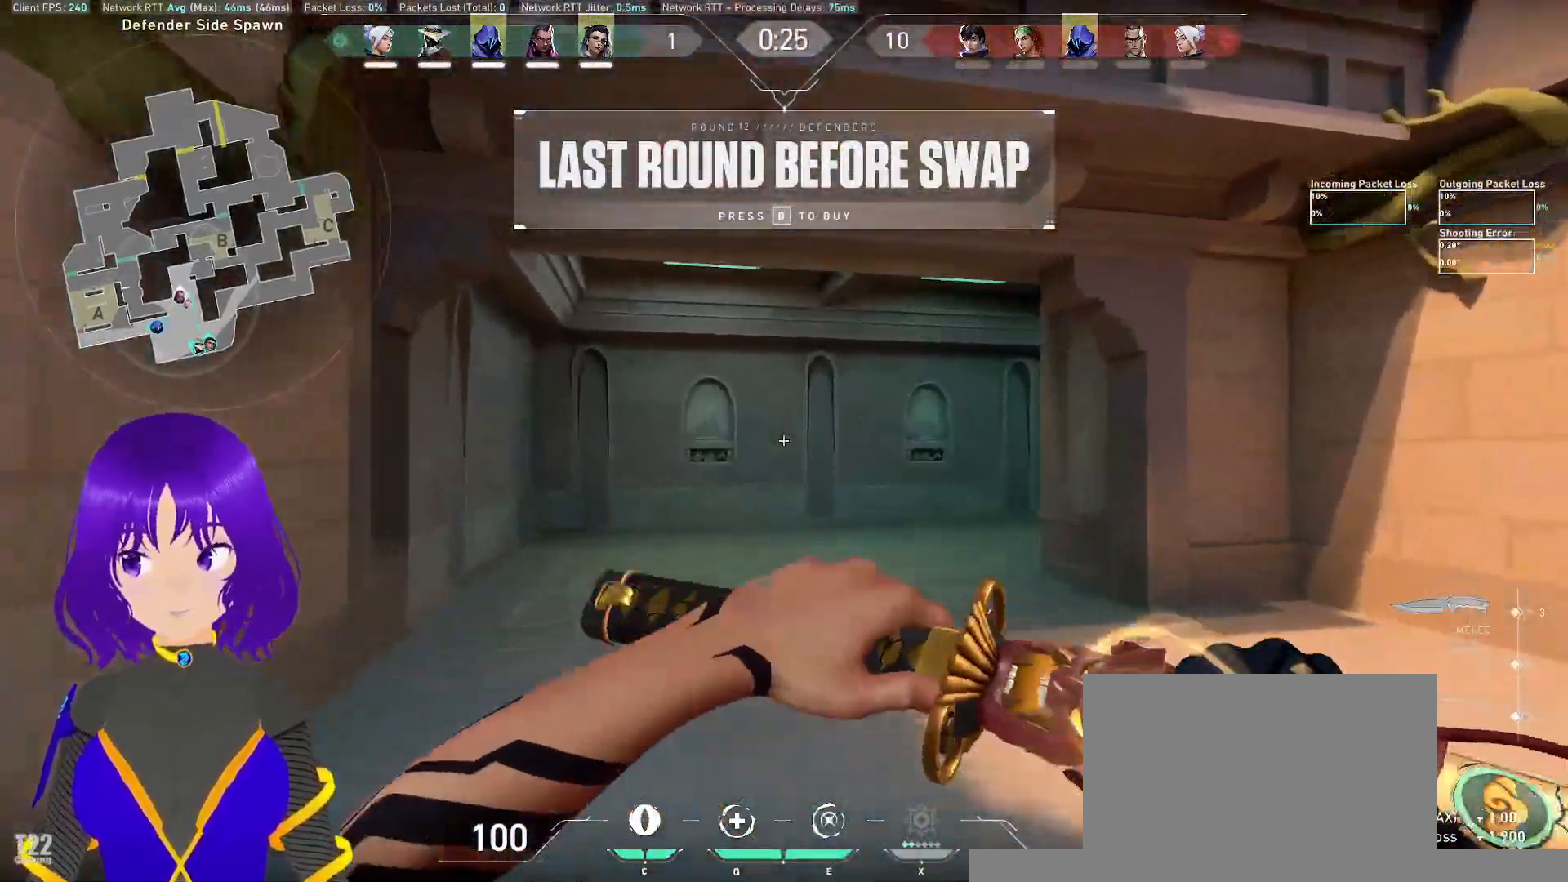
{"keys": ["w"], "mouse": [], "events": []}
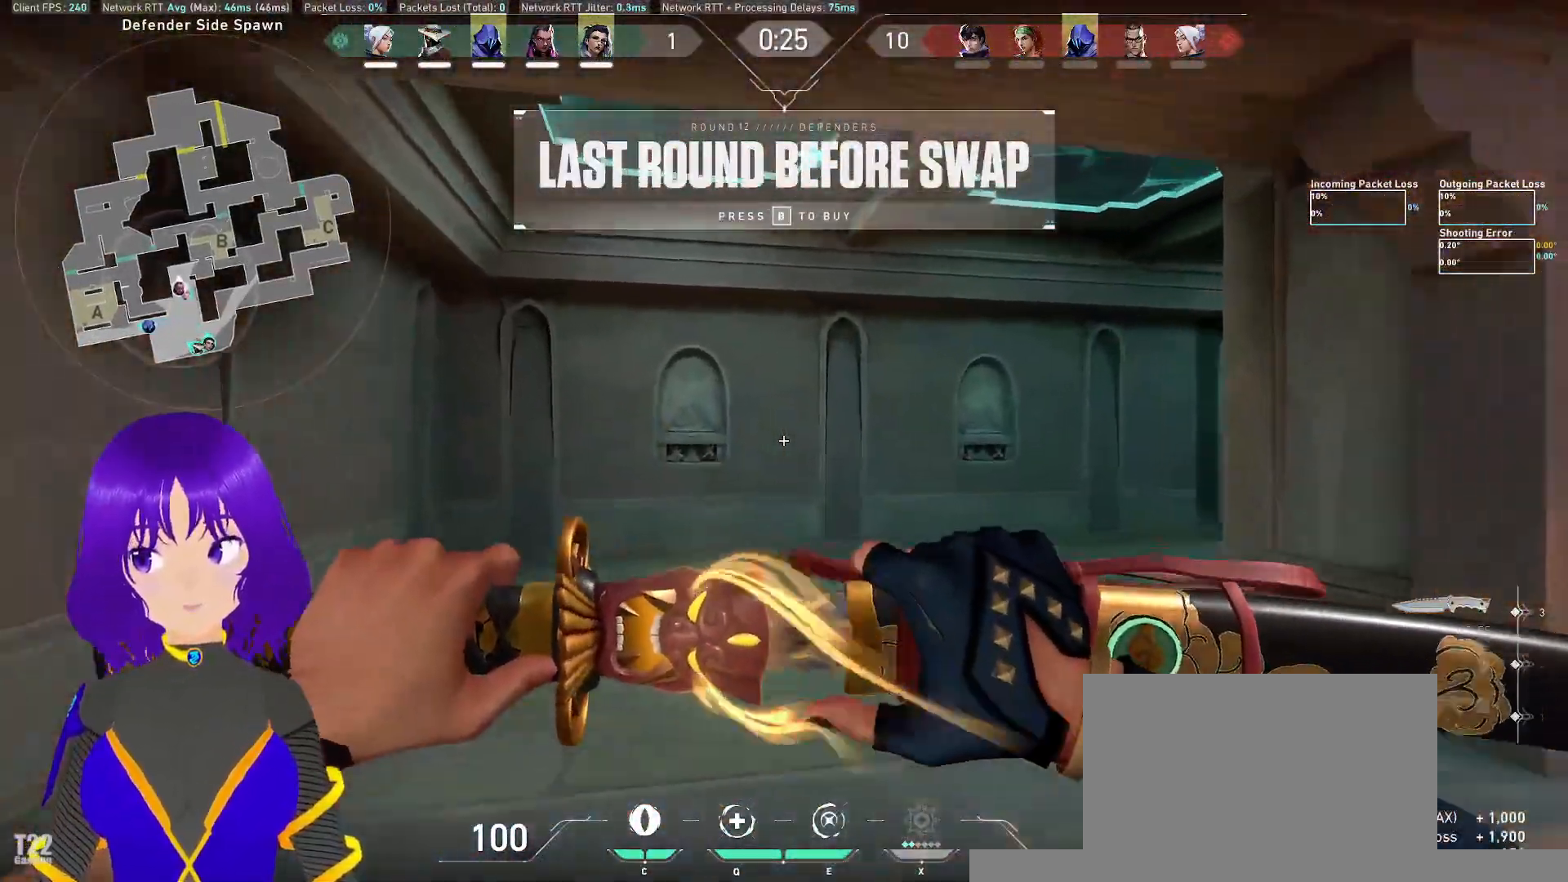
{"keys": ["d", "w"], "mouse": []}
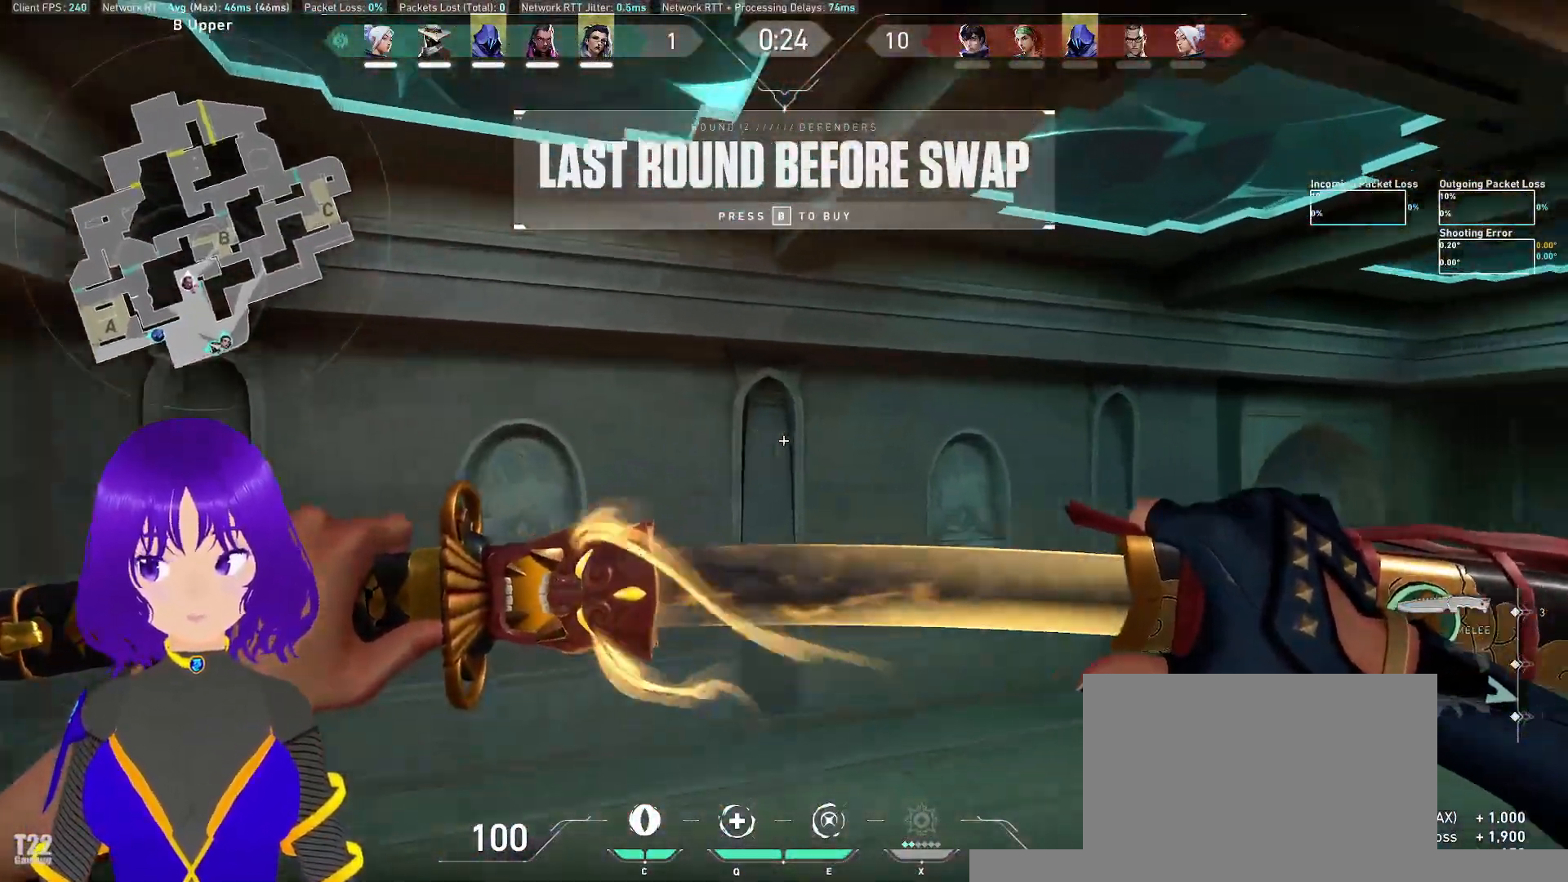
{"keys": ["w"], "mouse": [], "events": [[400, "d", "up"]]}
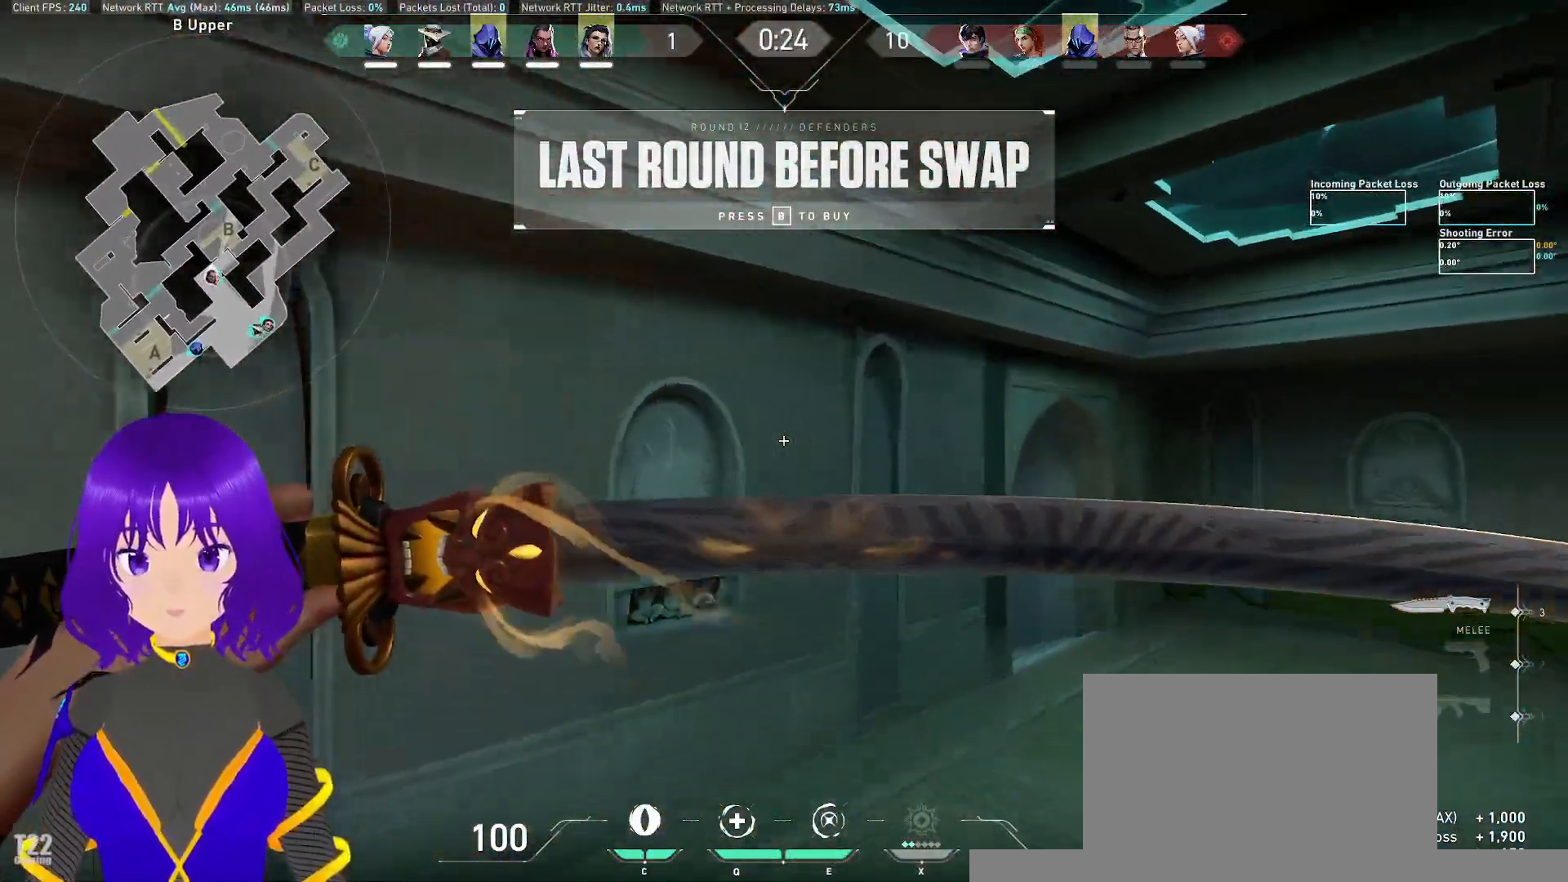
{"keys": ["w"], "mouse": [], "events": []}
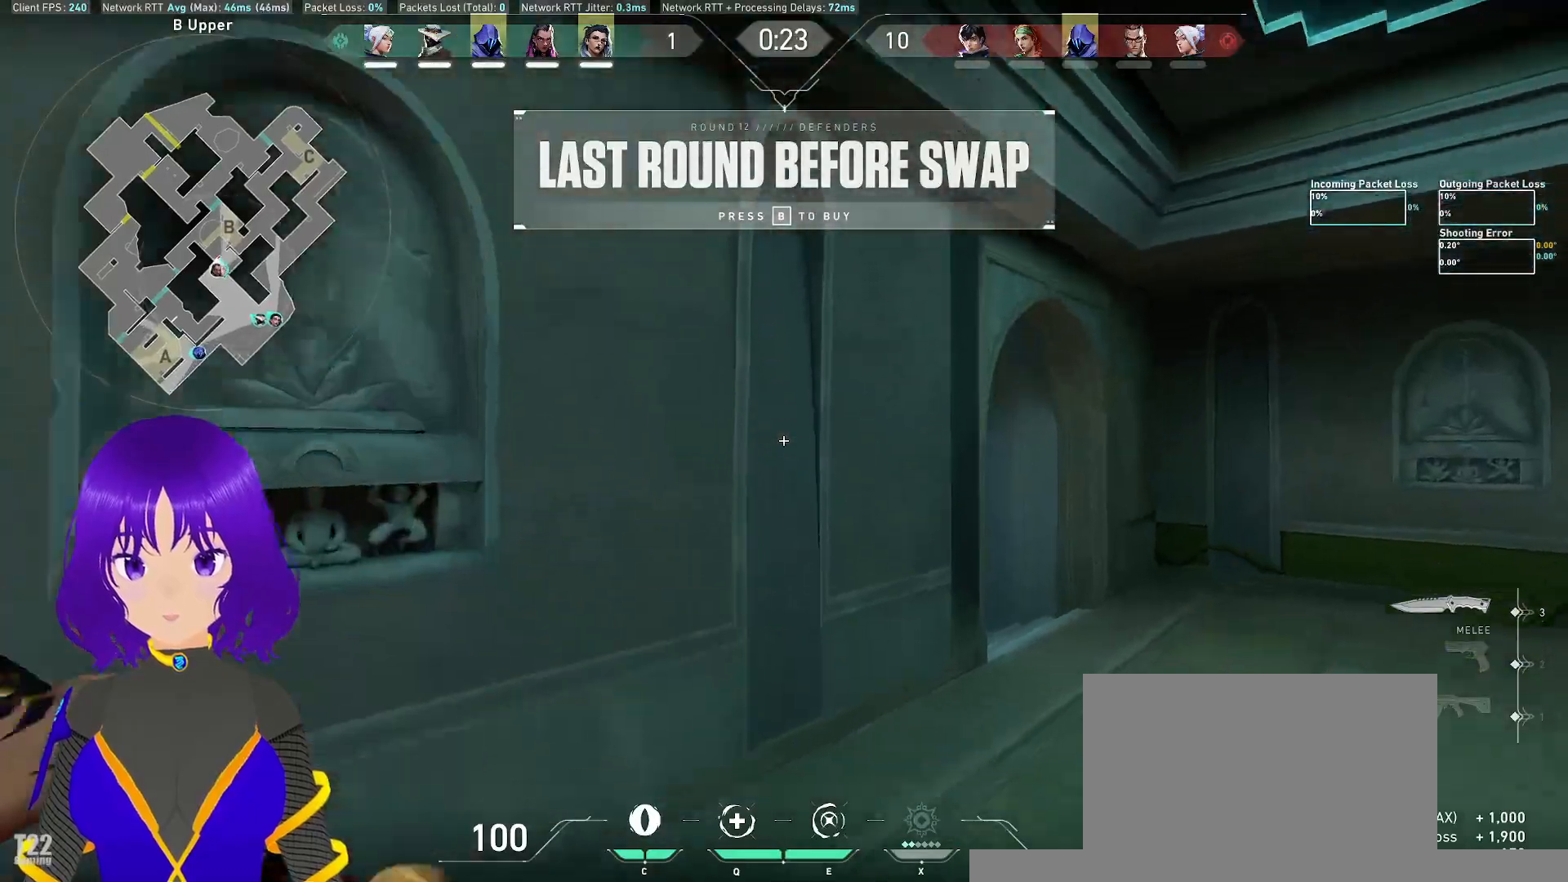
{"keys": ["d", "w"], "mouse": [], "events": [[500, "d", "down"]]}
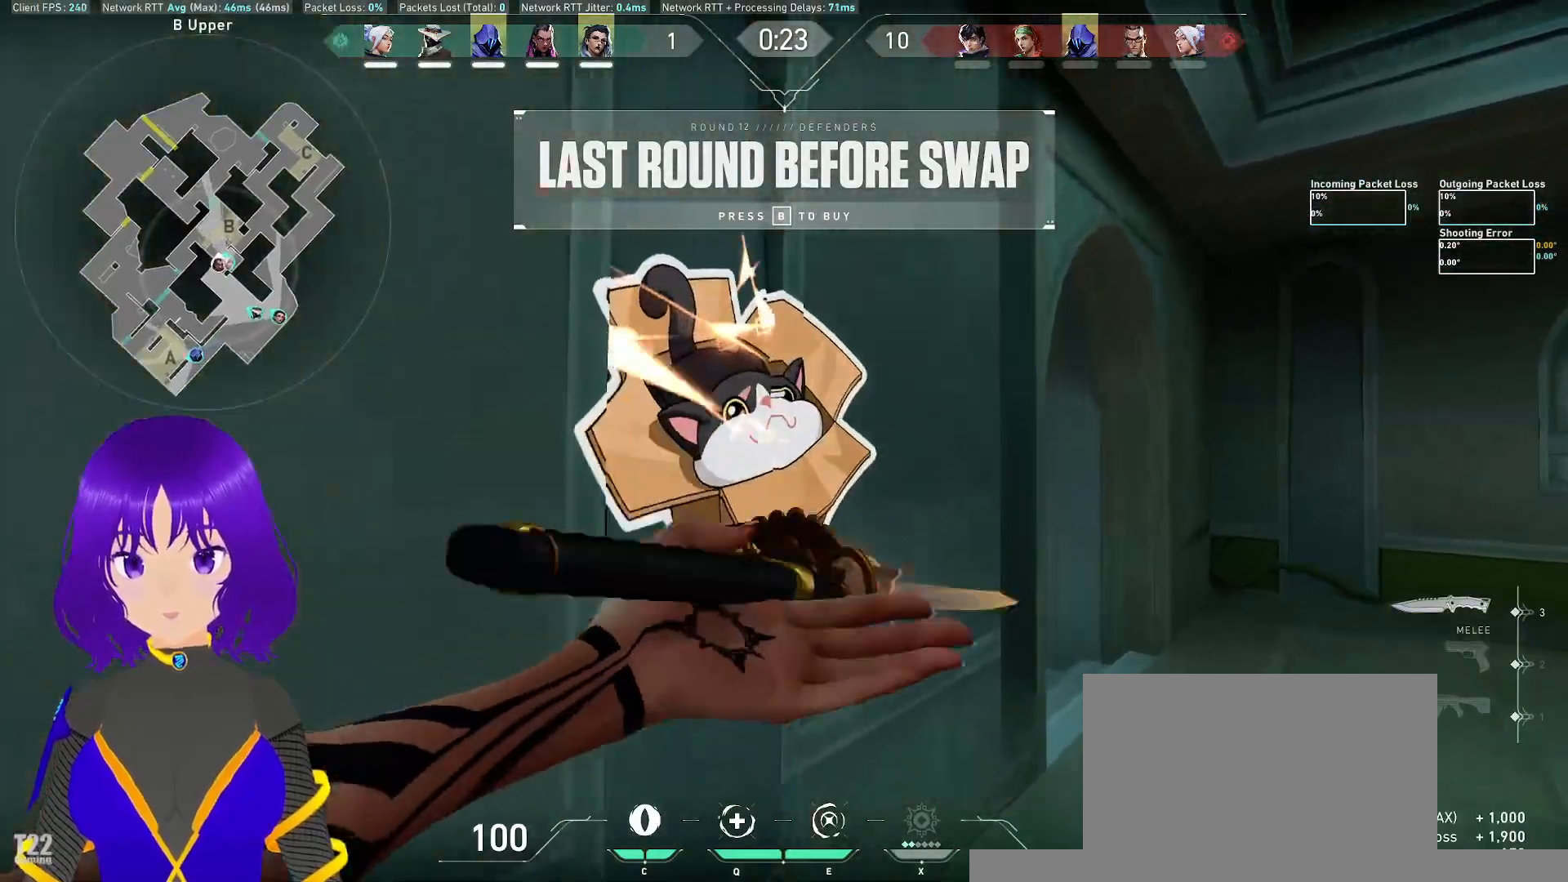
{"keys": ["d", "w"], "mouse": ["right"], "events": [[83, "w", "up"], [400, "mouse_right", "down"], [417, "w", "down"]]}
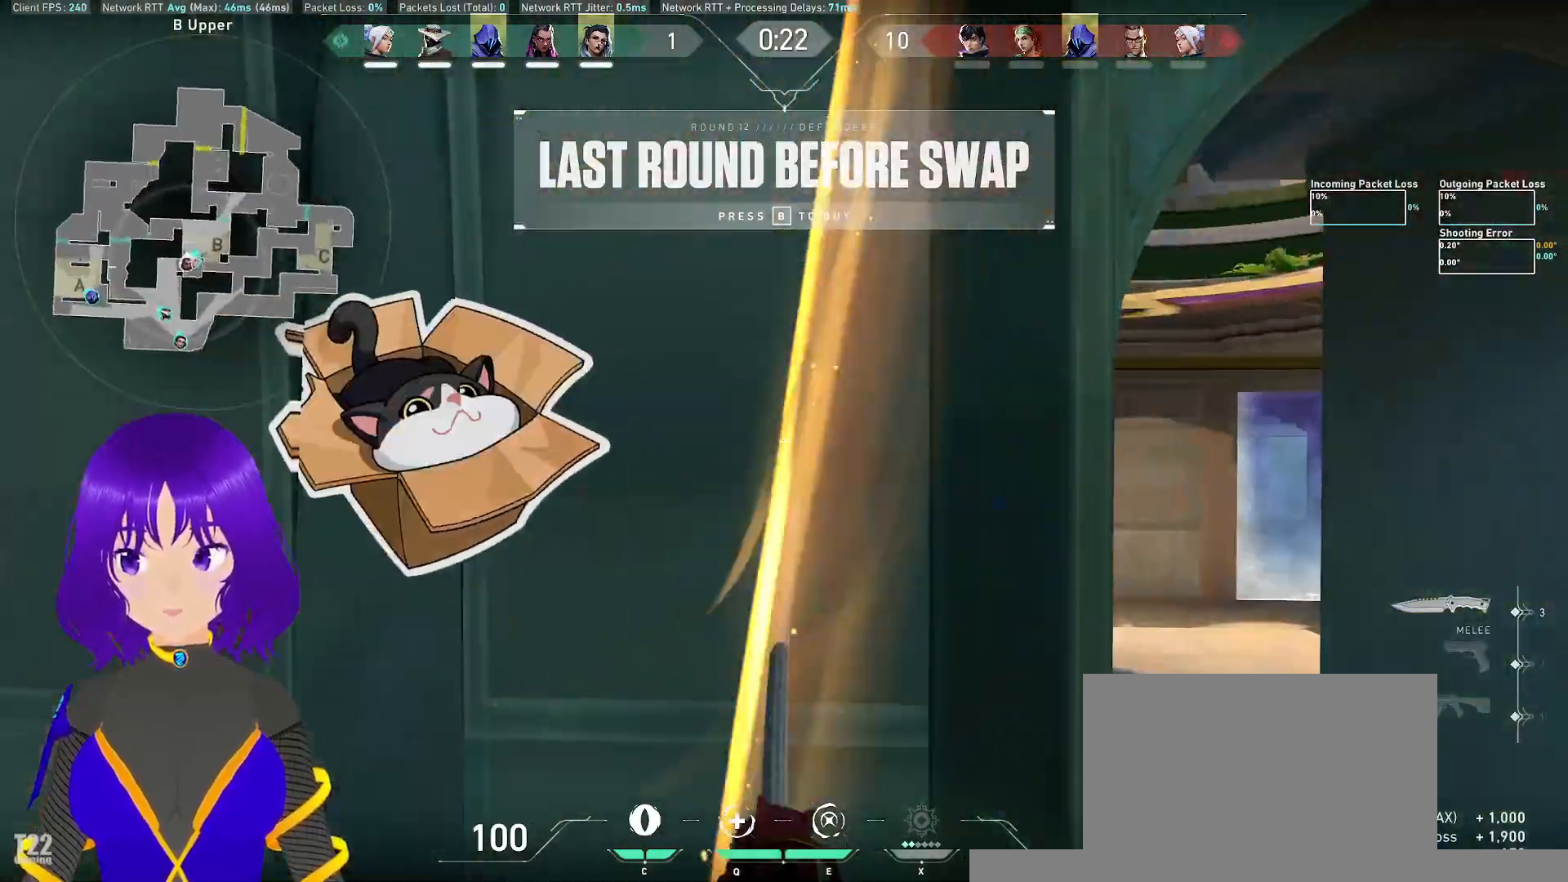
{"keys": ["w"], "mouse": [], "events": [[50, "mouse_right", "up"], [183, "d", "up"]]}
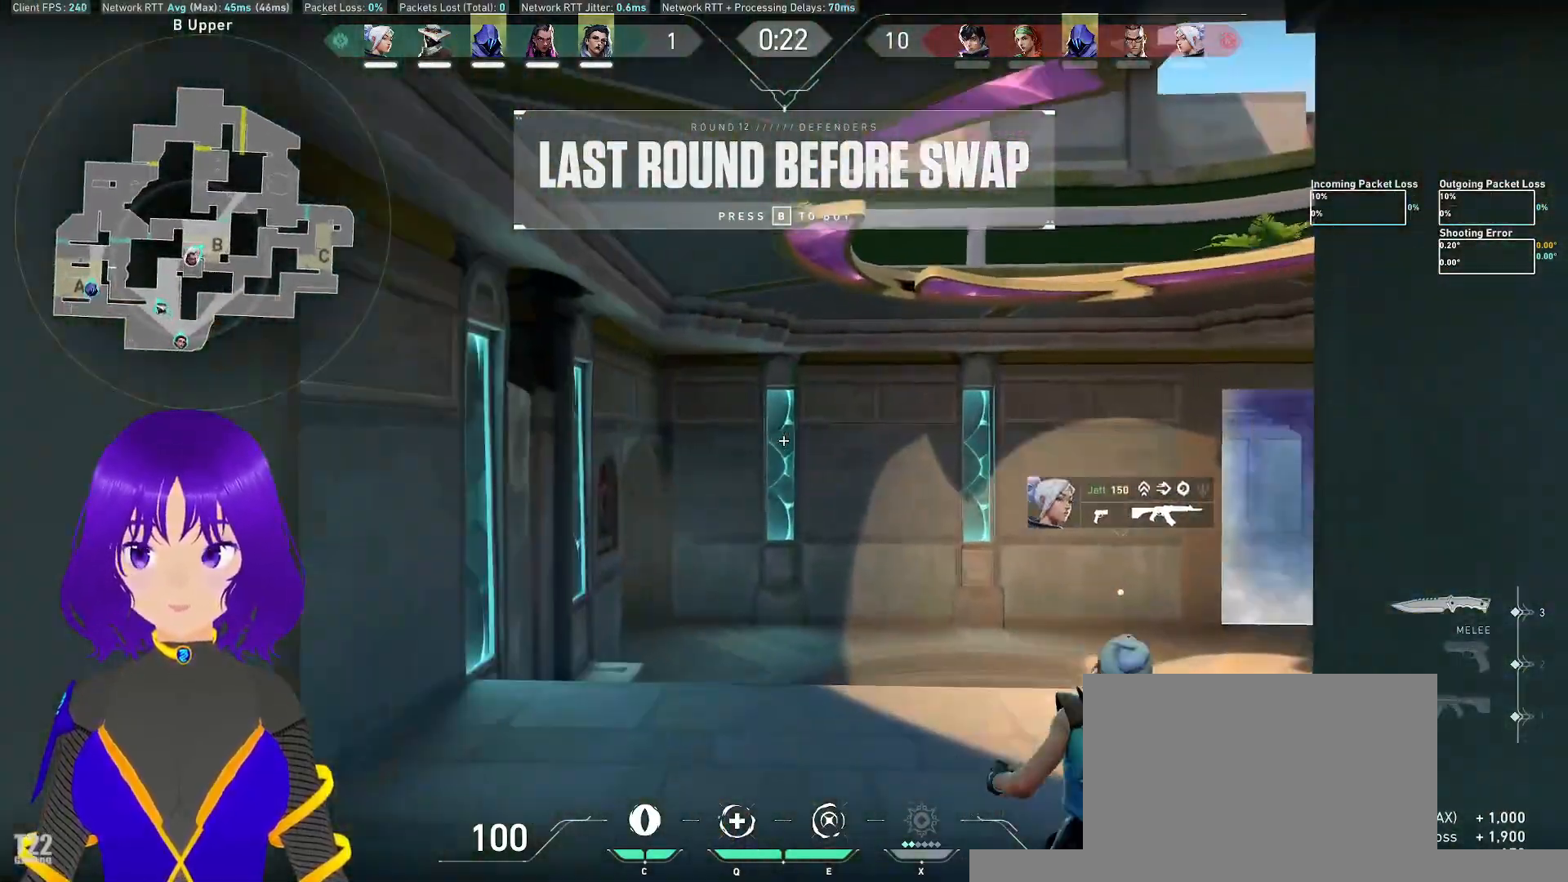
{"keys": ["w"], "mouse": [], "events": [[33, "mouse_wheel", "down"], [133, "mouse_wheel", "up"]]}
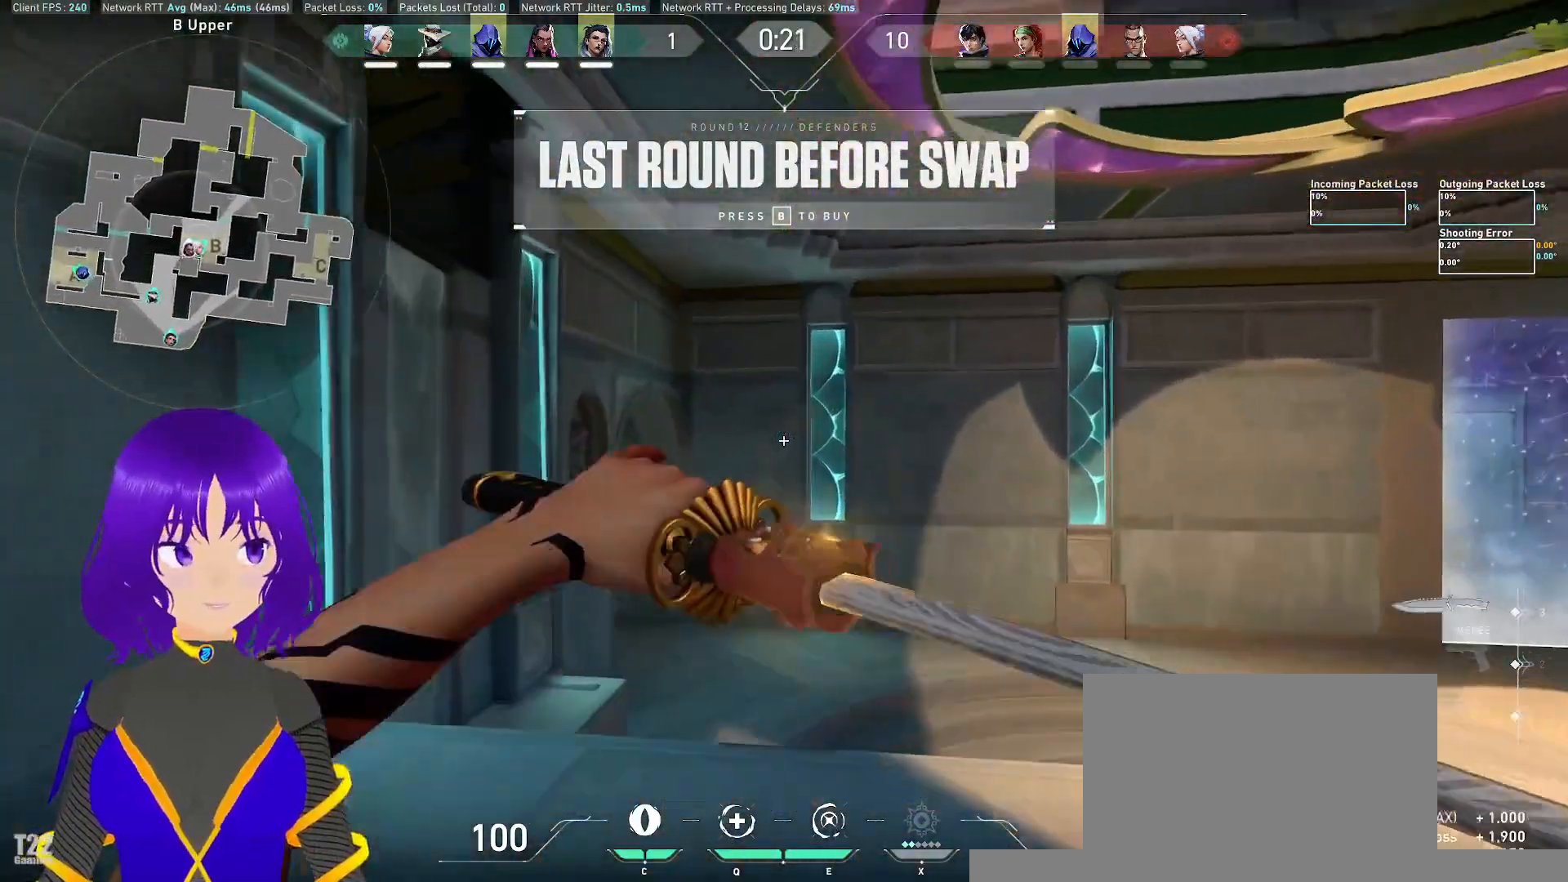
{"keys": ["w"], "mouse": [], "events": []}
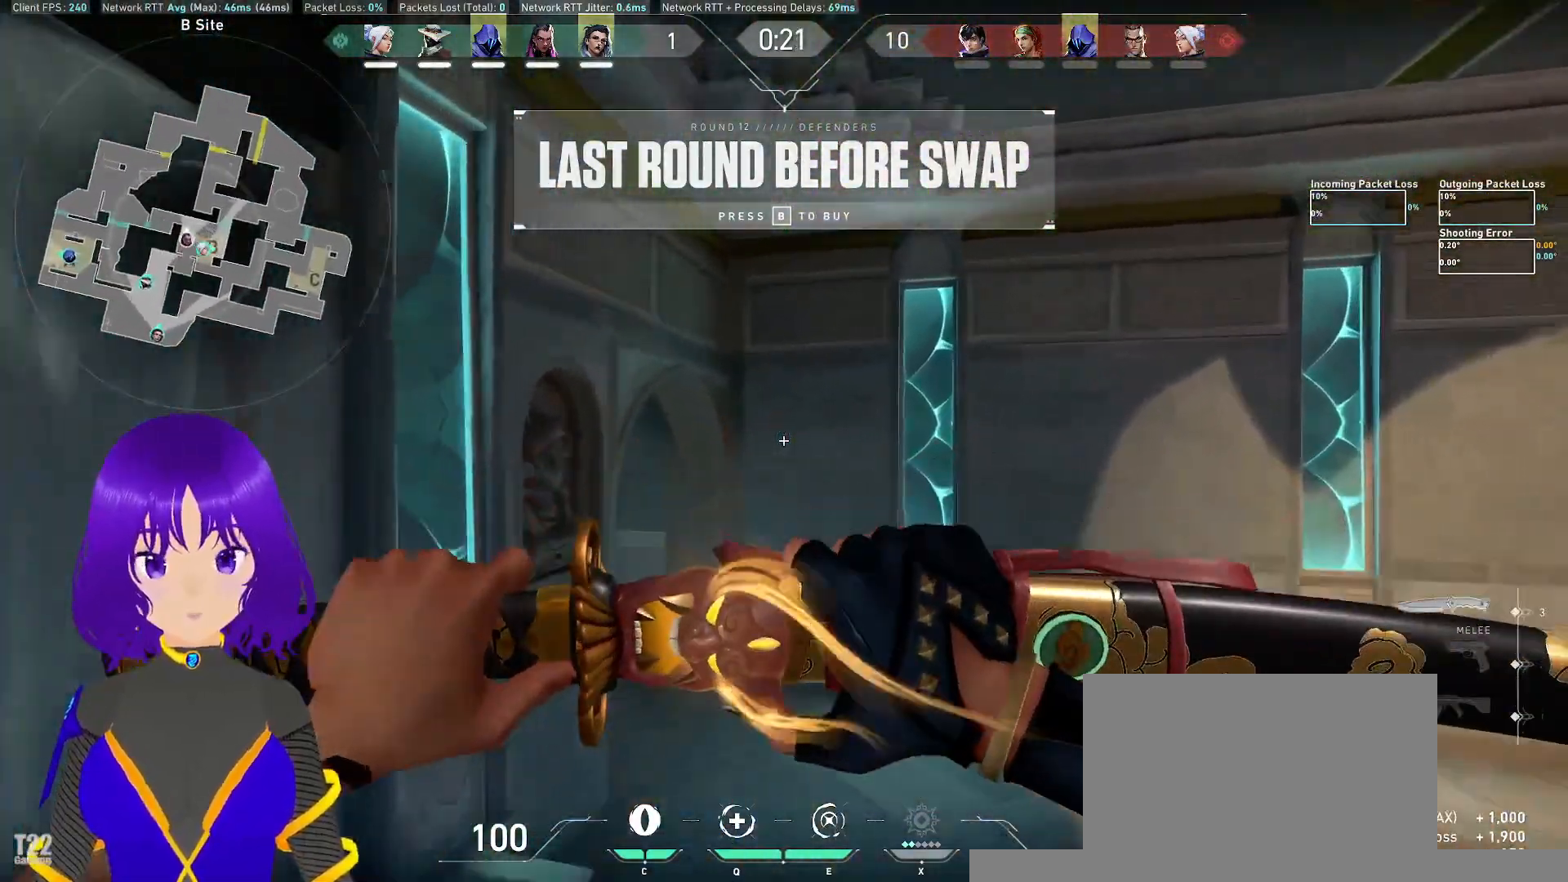
{"keys": ["a", "w"], "mouse": [], "events": [[150, "a", "down"]]}
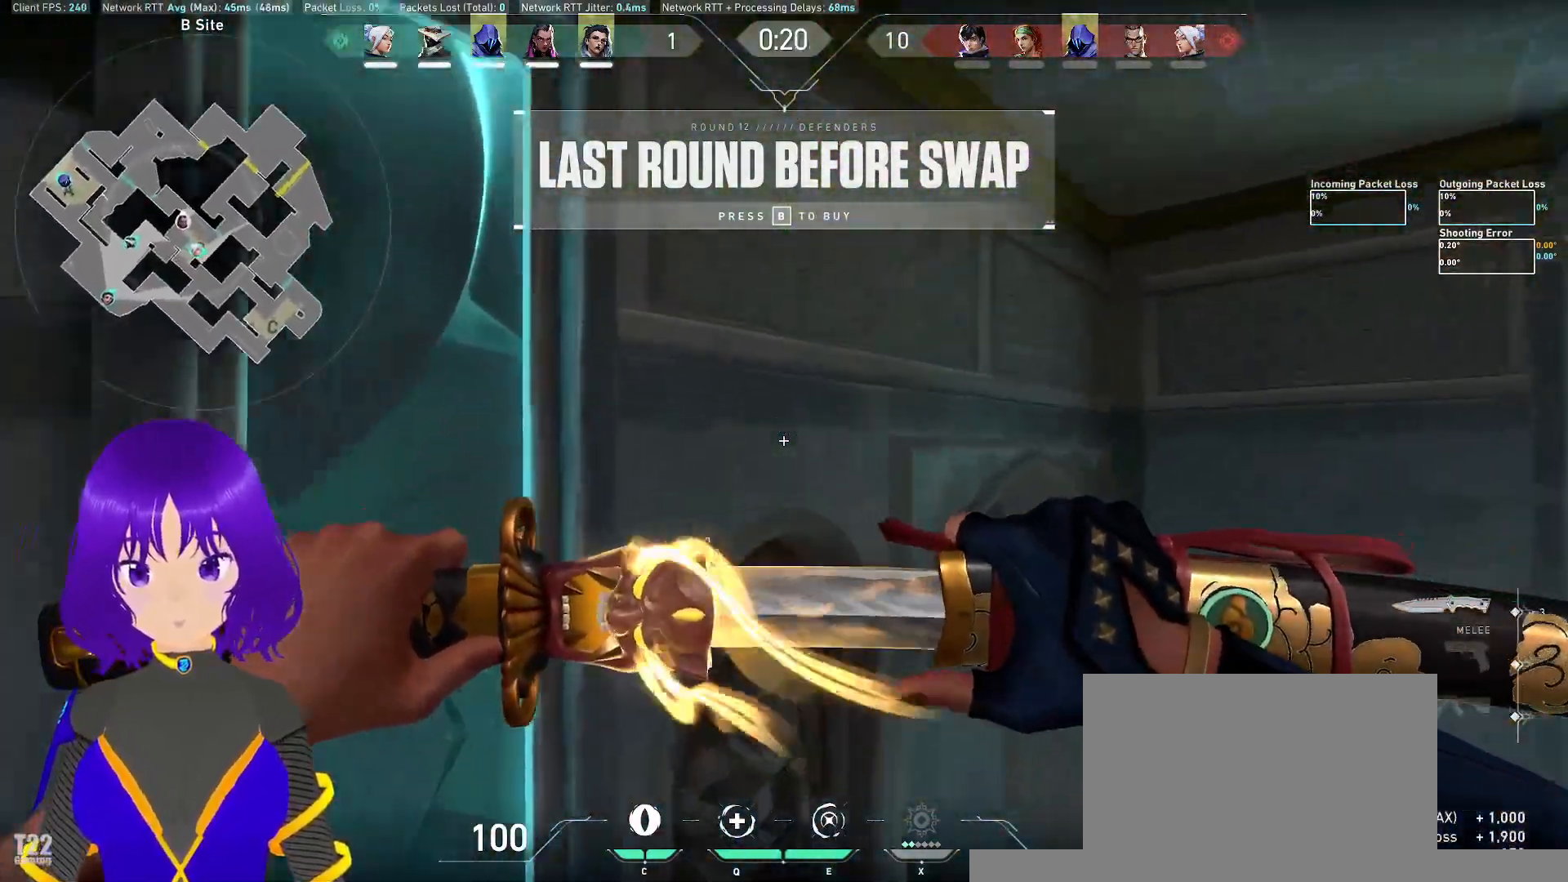
{"keys": ["d"], "mouse": [], "events": [[67, "d", "down"], [117, "a", "up"], [167, "mouse_right", "down"], [250, "w", "up"], [283, "mouse_right", "up"]]}
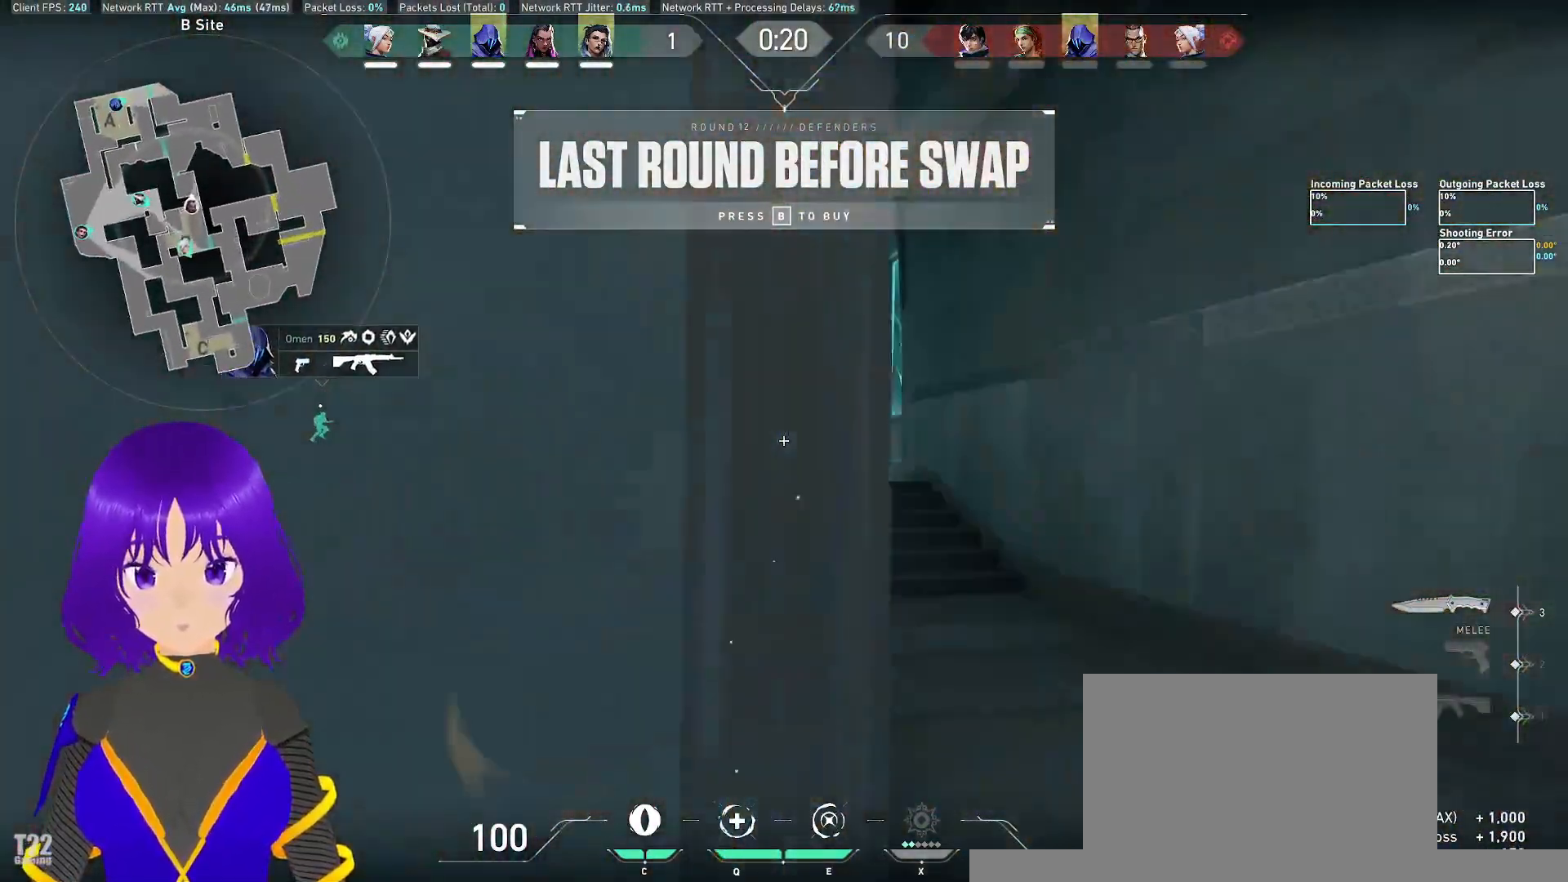
{"keys": ["w"], "mouse": [], "events": [[317, "w", "down"], [400, "d", "up"]]}
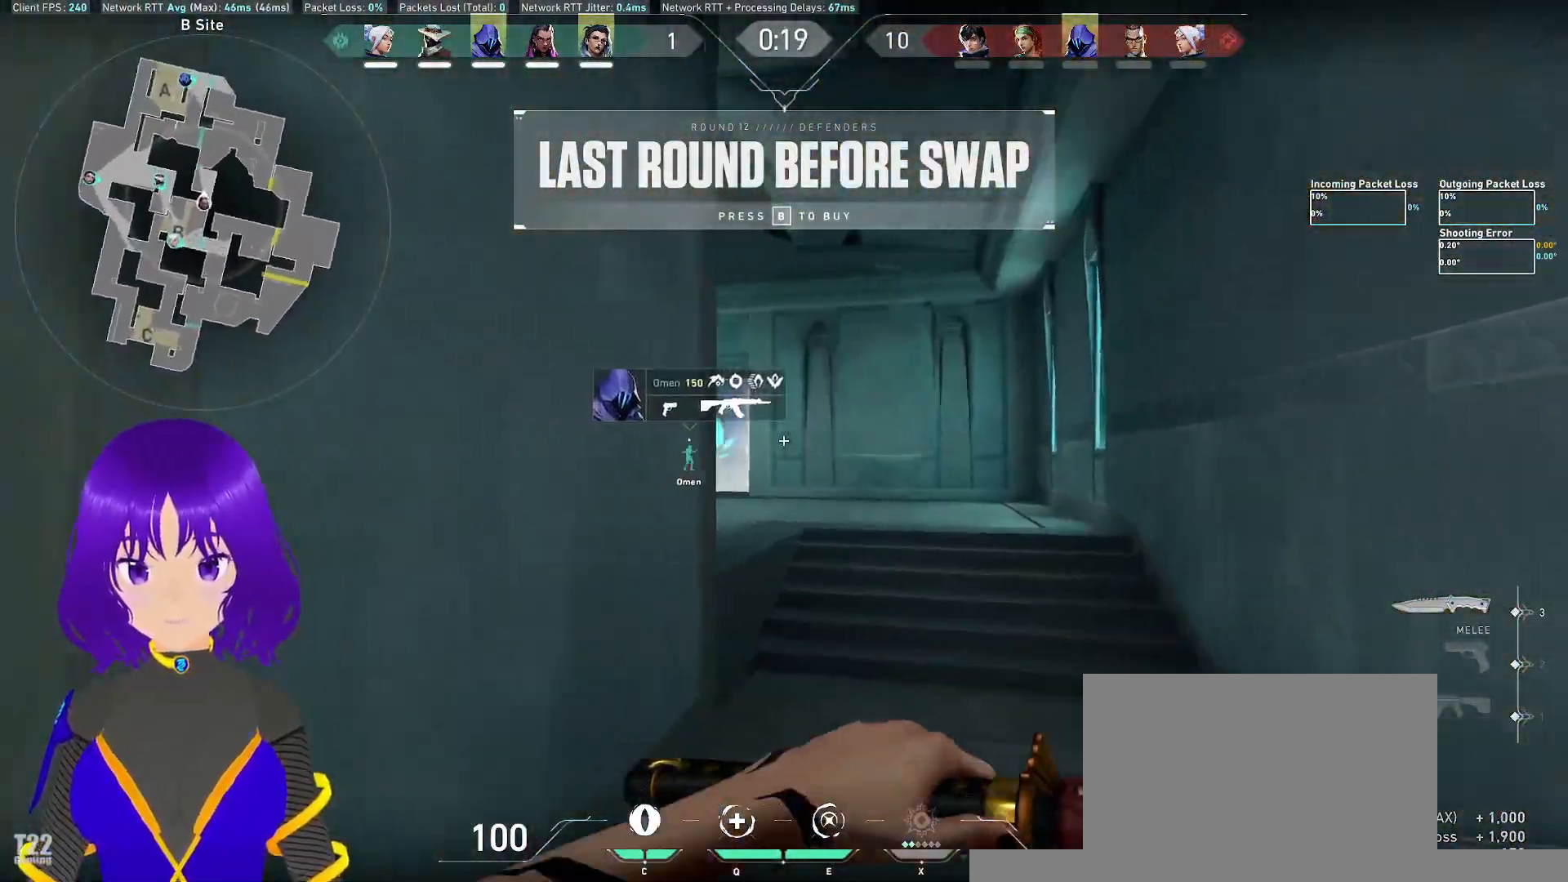
{"keys": ["w"], "mouse": [], "events": []}
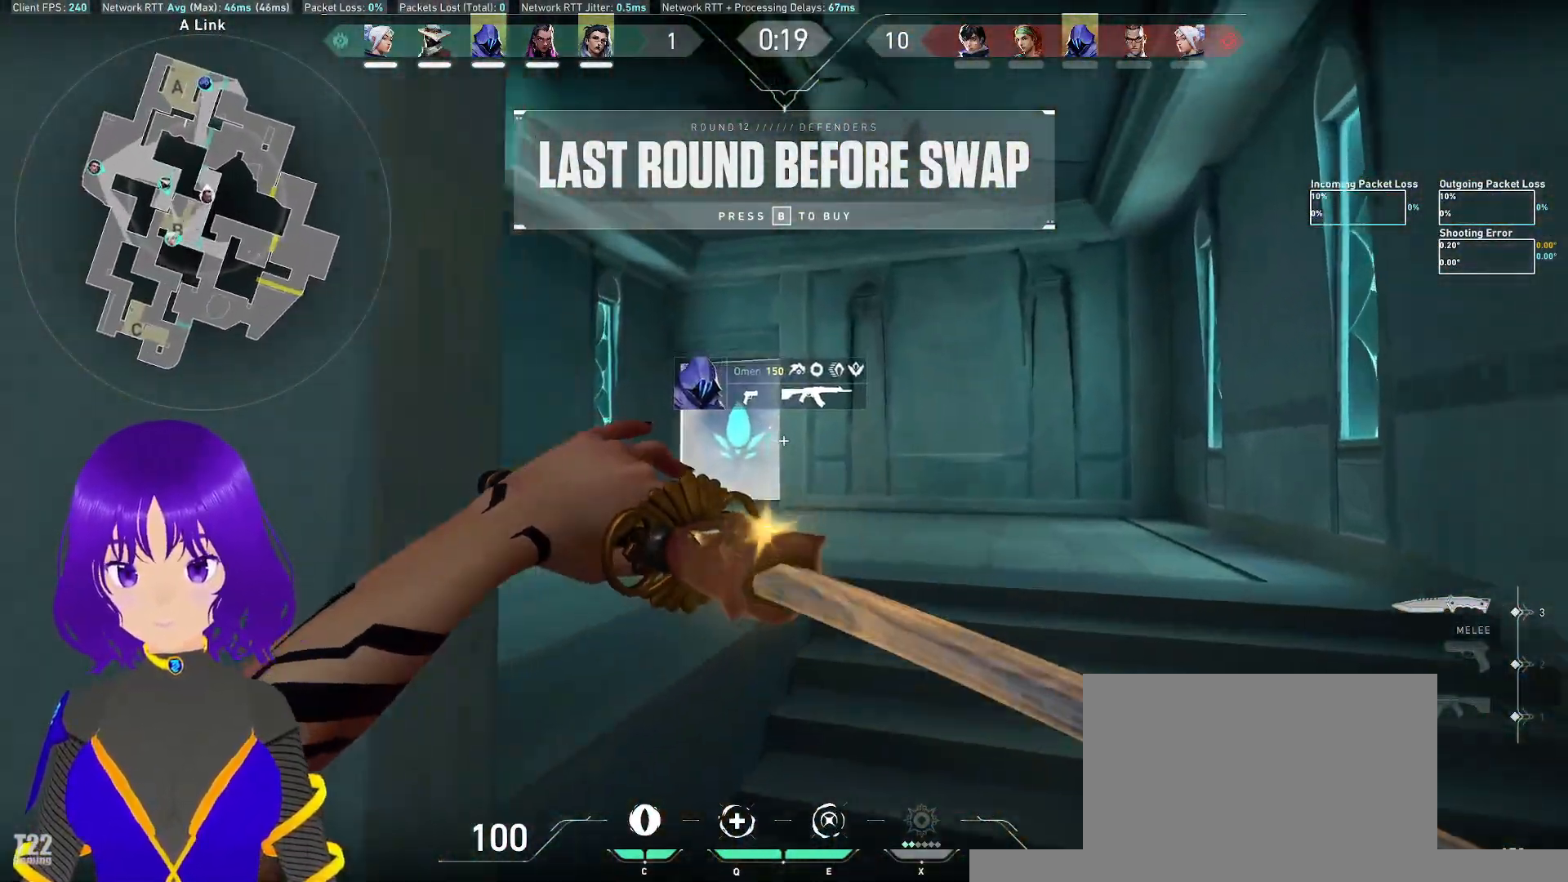
{"keys": ["a", "w"], "mouse": [], "events": [[300, "a", "down"]]}
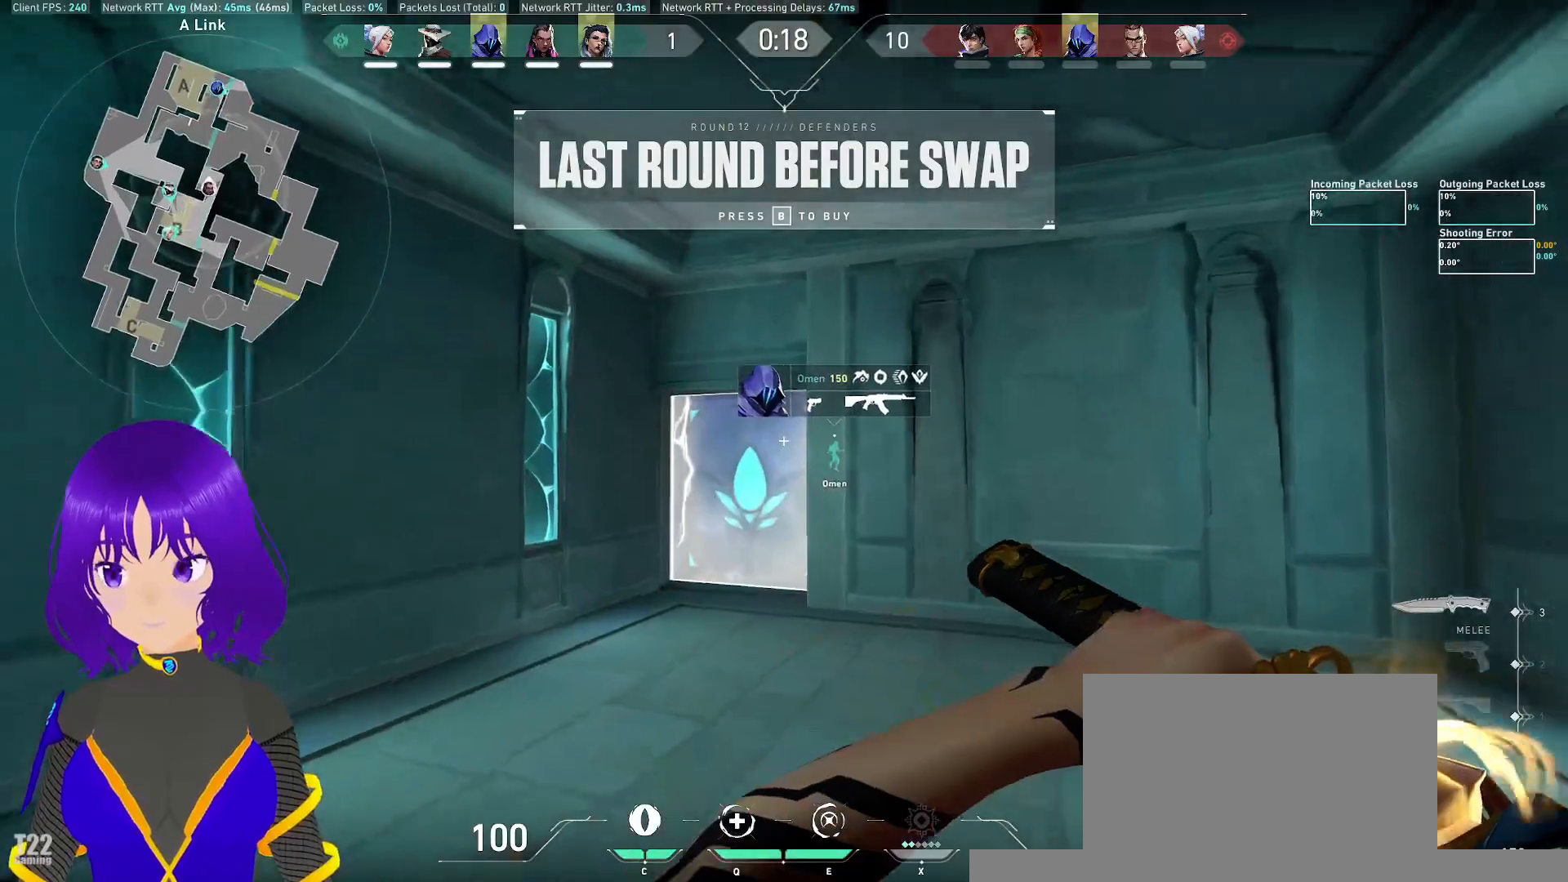
{"keys": ["a", "w"], "mouse": [], "events": []}
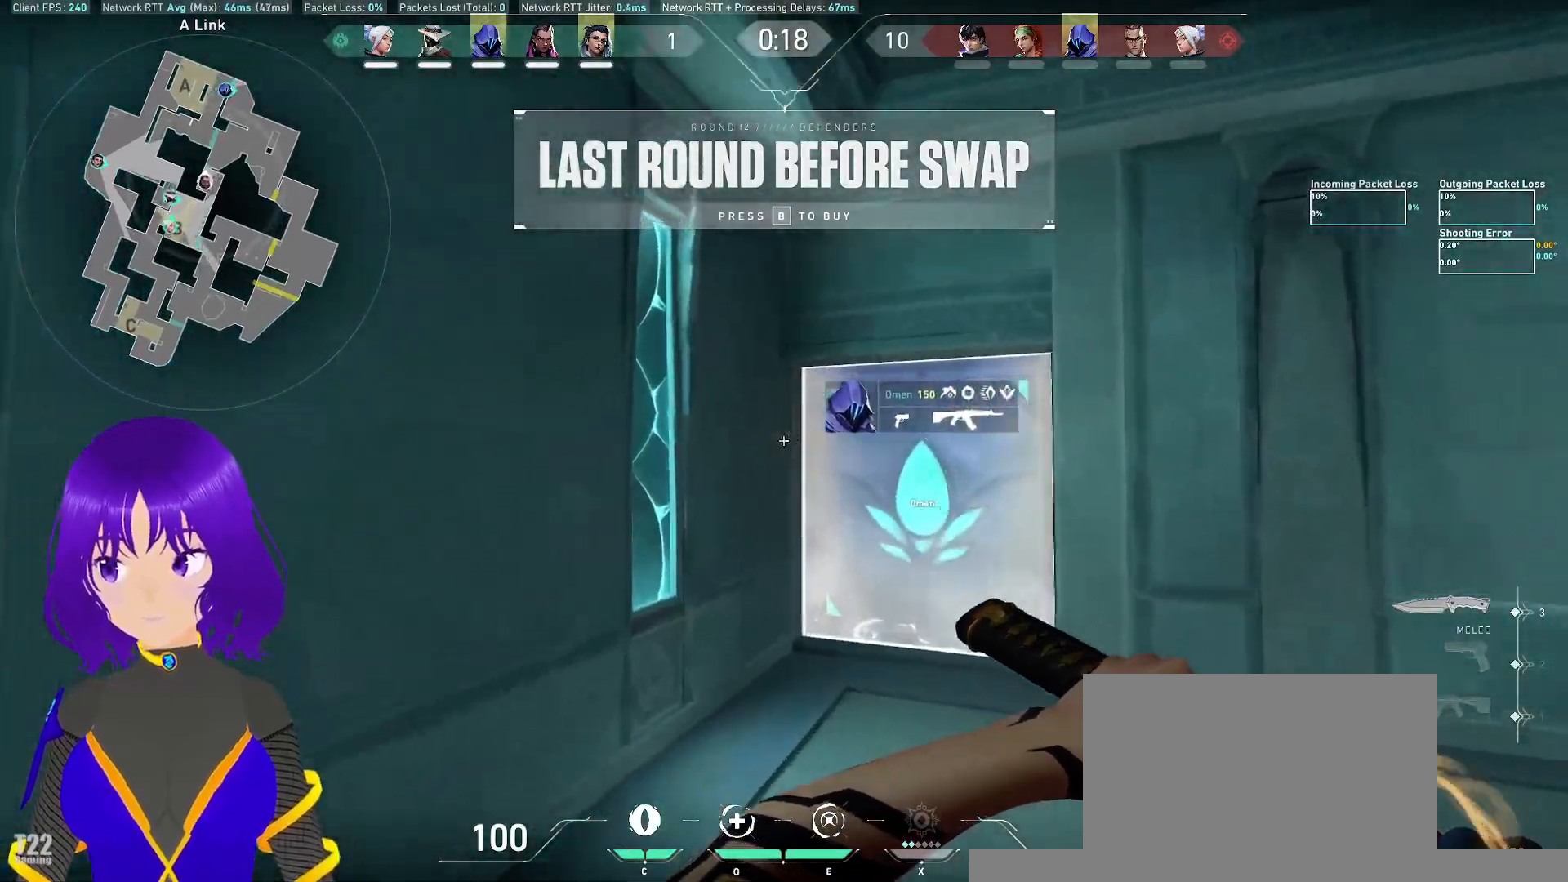
{"keys": ["d", "w"], "mouse": [], "events": [[150, "d", "down"], [333, "a", "up"]]}
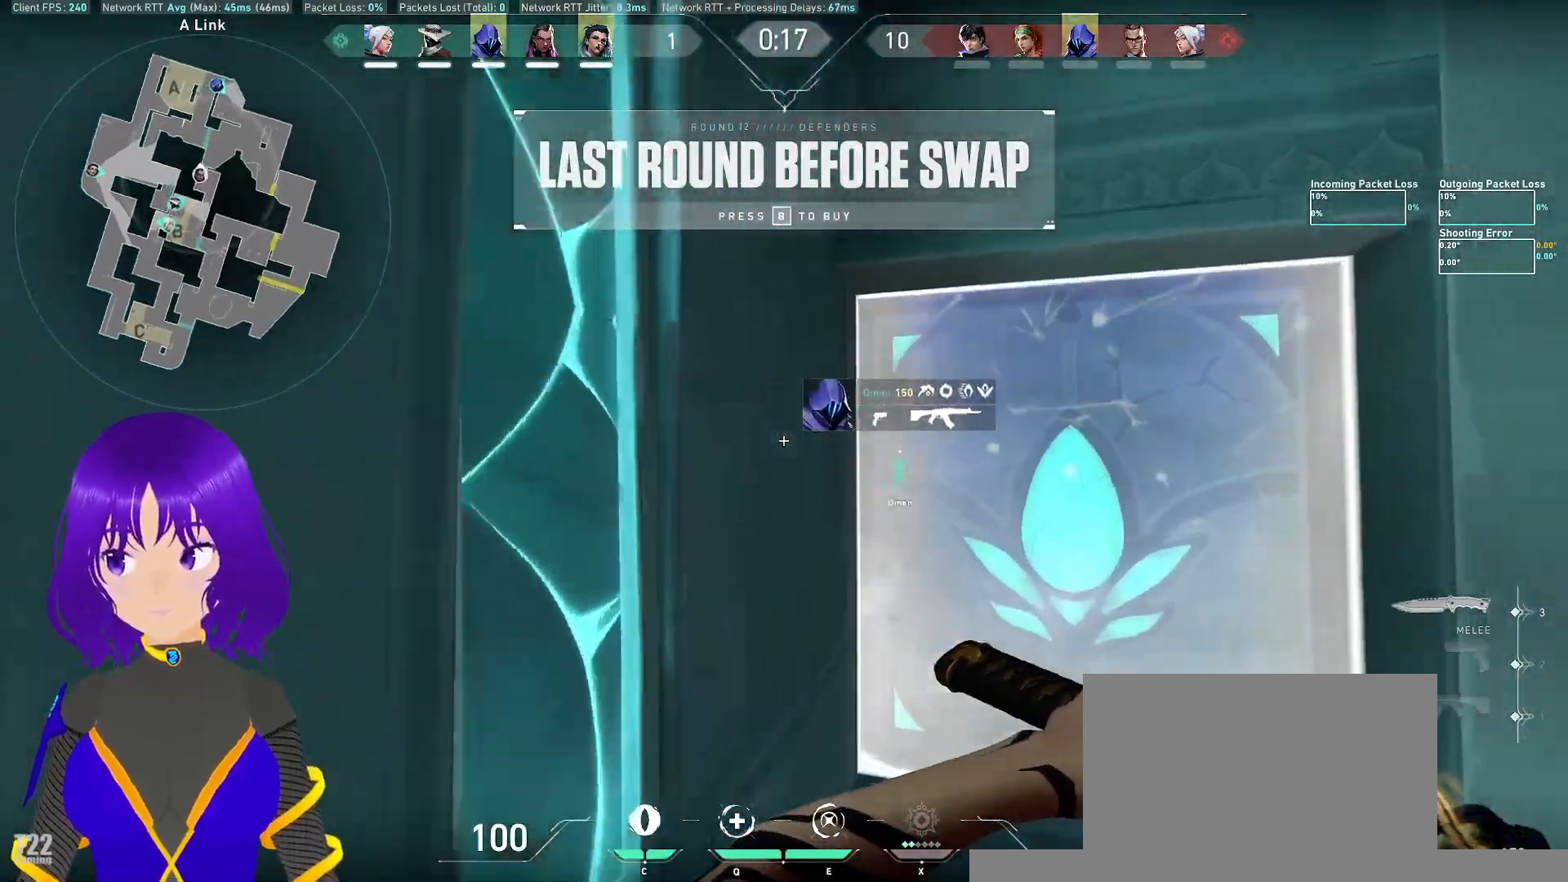
{"keys": ["d", "w"], "mouse": [], "events": []}
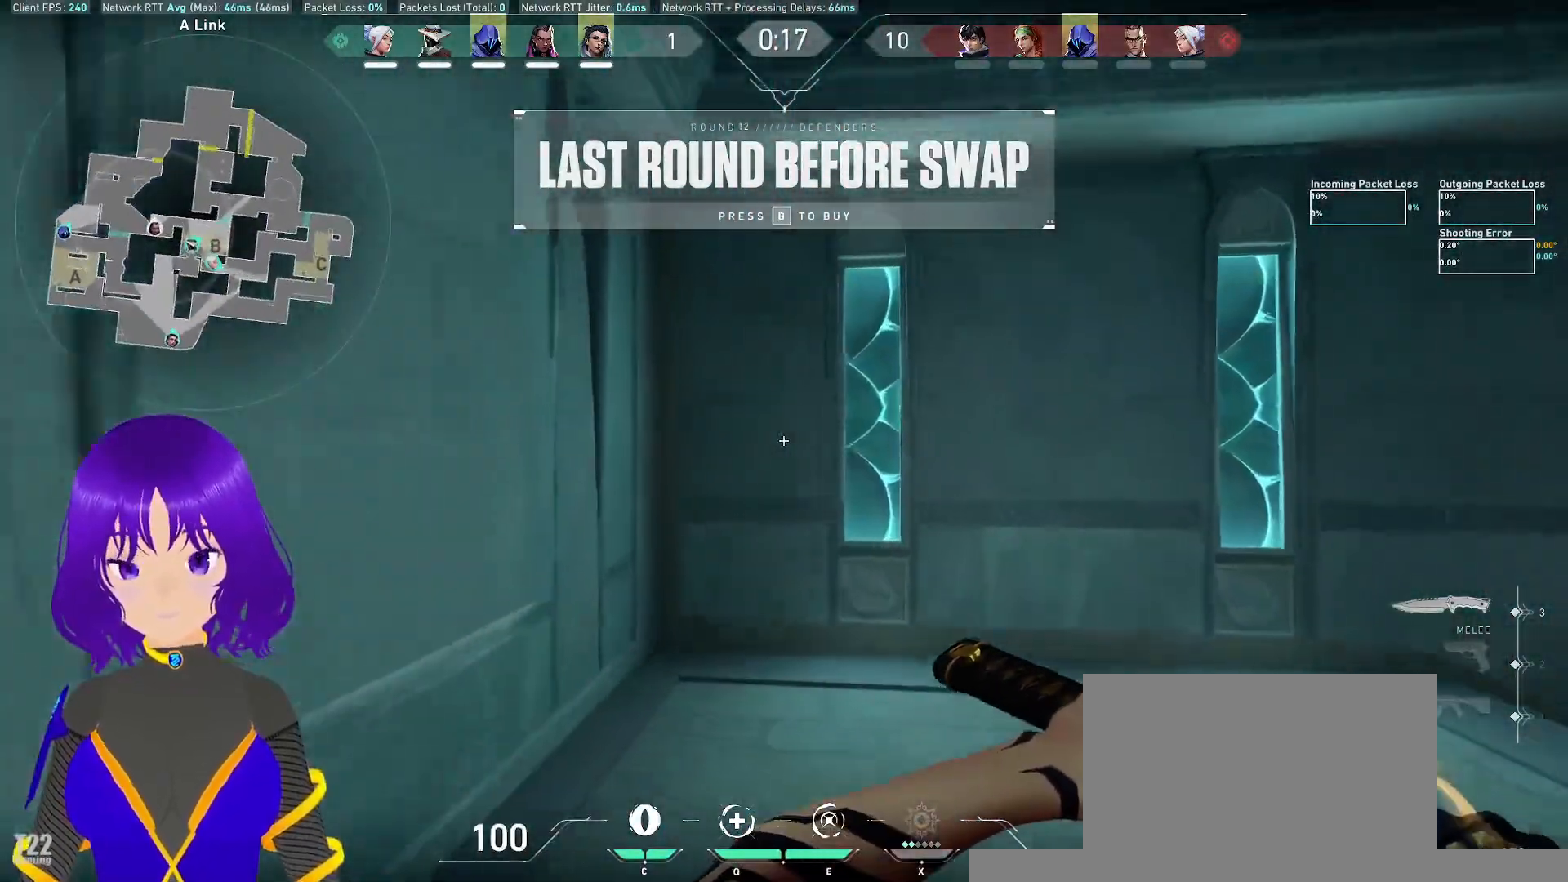
{"keys": ["w"], "mouse": [], "events": [[33, "d", "up"]]}
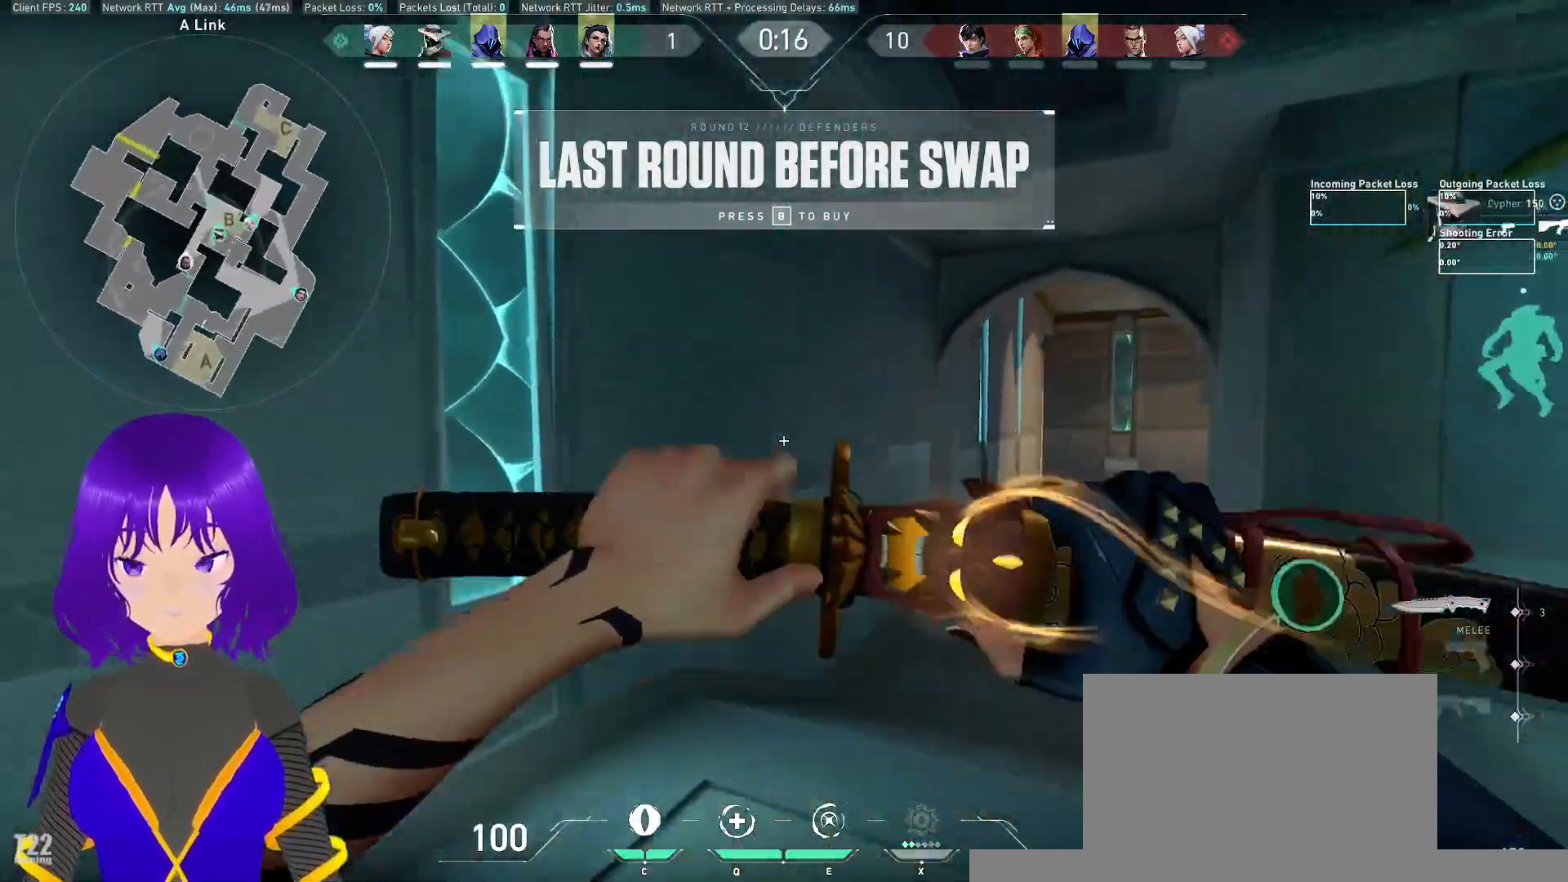
{"keys": ["w"], "mouse": [], "events": []}
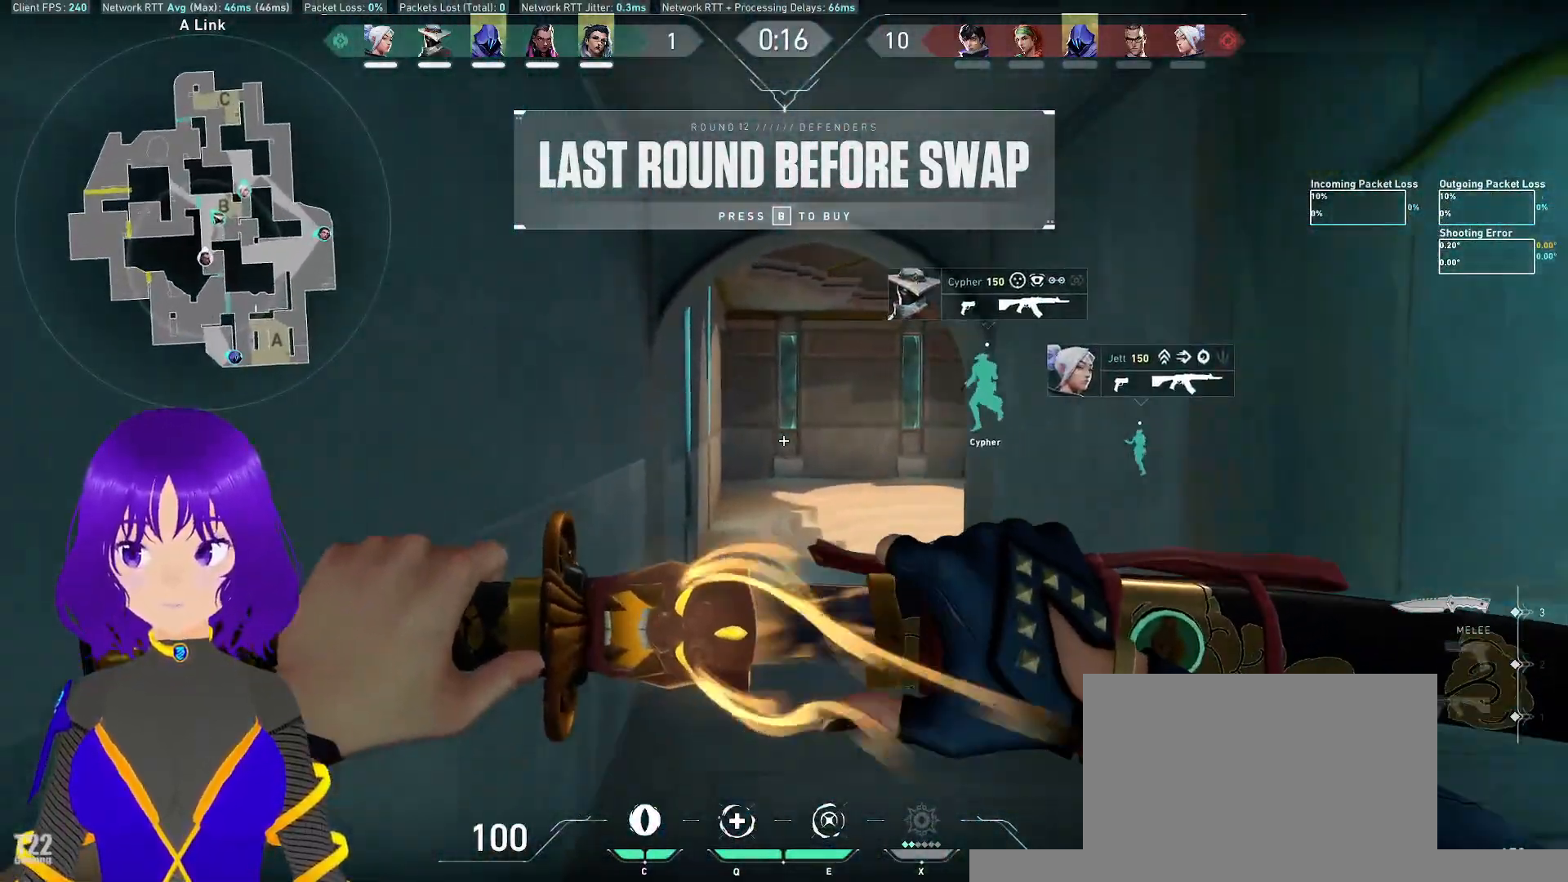
{"keys": ["w"], "mouse": [], "events": []}